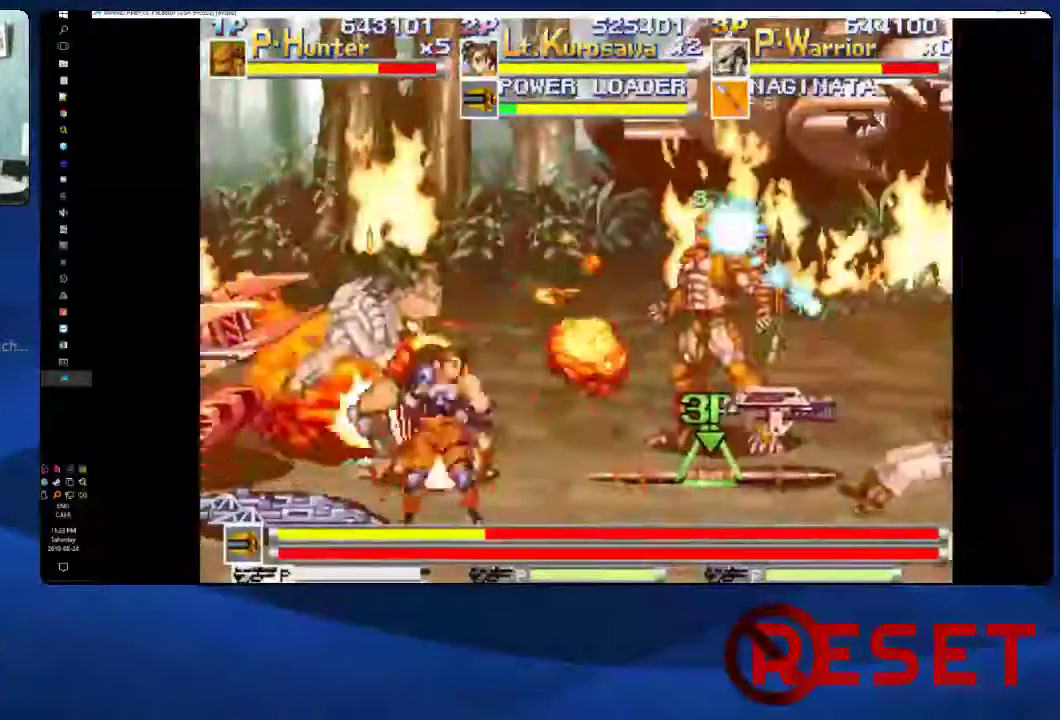
Gameplay with a controller (Xbox layout); each line is a JSON object with the inputs held at the frame after it. "events" lists button and stick changes between this image and that frame as [ms after this image, input, new state], when the widget could be followed in between. Not read: L3 R3 left_stick.
{"buttons": ["X", "DPAD_LEFT"], "right_stick": "center", "events": [[83, "X", "down"], [183, "X", "up"], [283, "X", "down"], [400, "X", "up"], [500, "X", "down"]]}
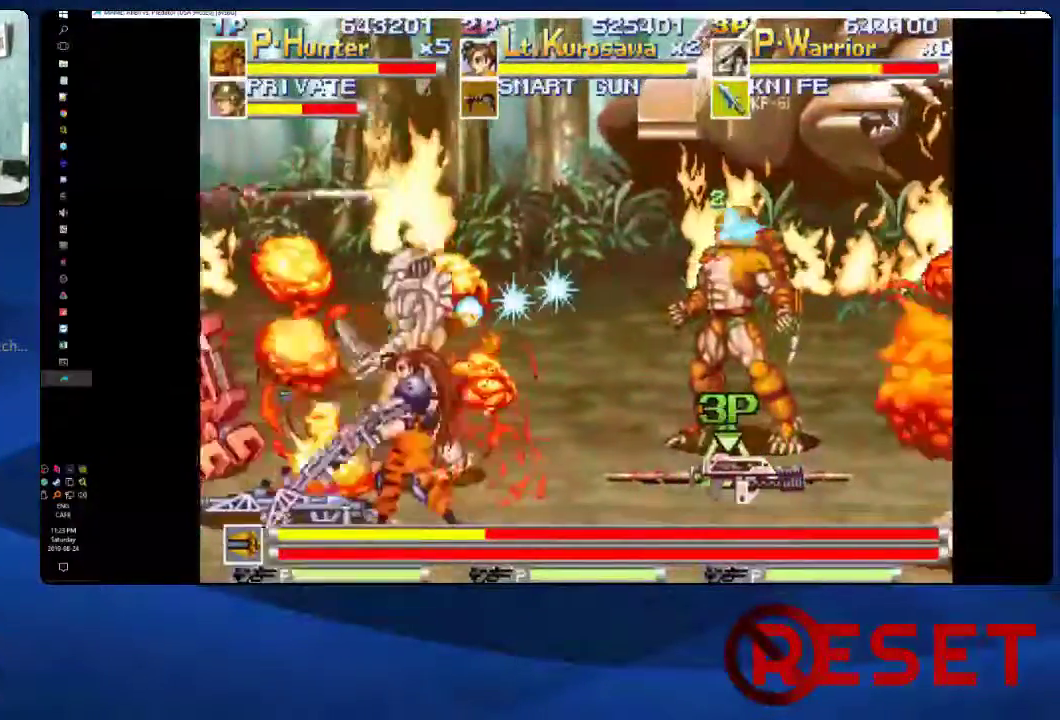
{"buttons": ["X", "DPAD_LEFT"], "right_stick": "center", "events": [[117, "X", "up"], [233, "X", "down"], [367, "X", "up"], [467, "X", "down"]]}
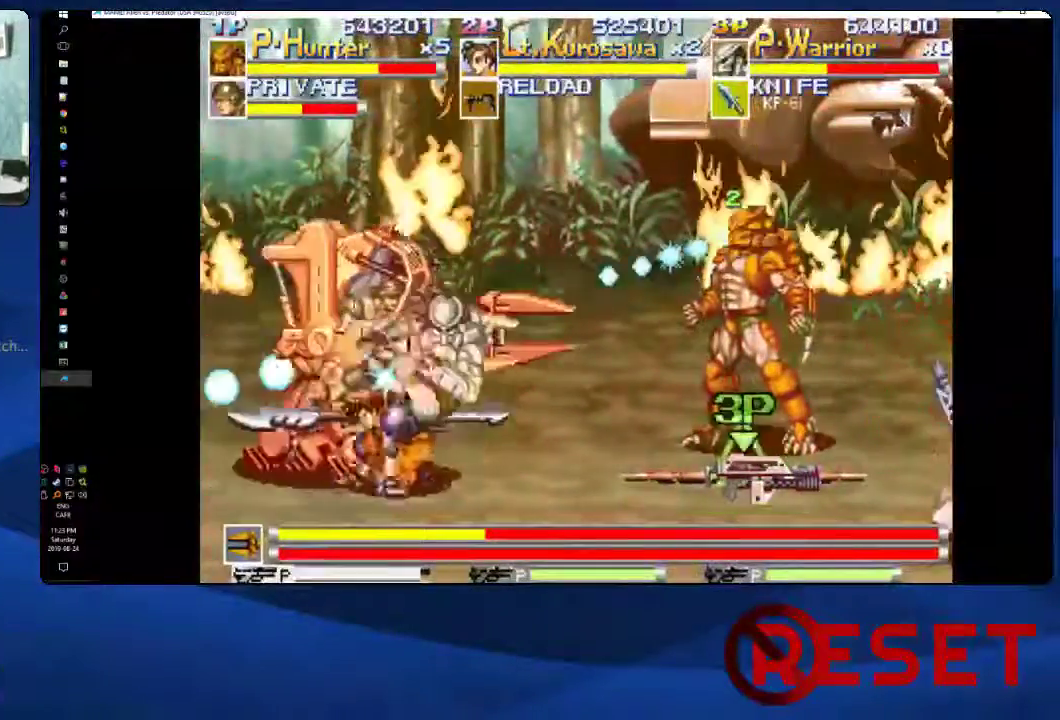
{"buttons": ["X"], "right_stick": "center", "events": [[67, "X", "up"], [150, "X", "down"], [233, "X", "up"], [317, "X", "down"], [417, "X", "up"], [483, "DPAD_LEFT", "up"], [500, "X", "down"]]}
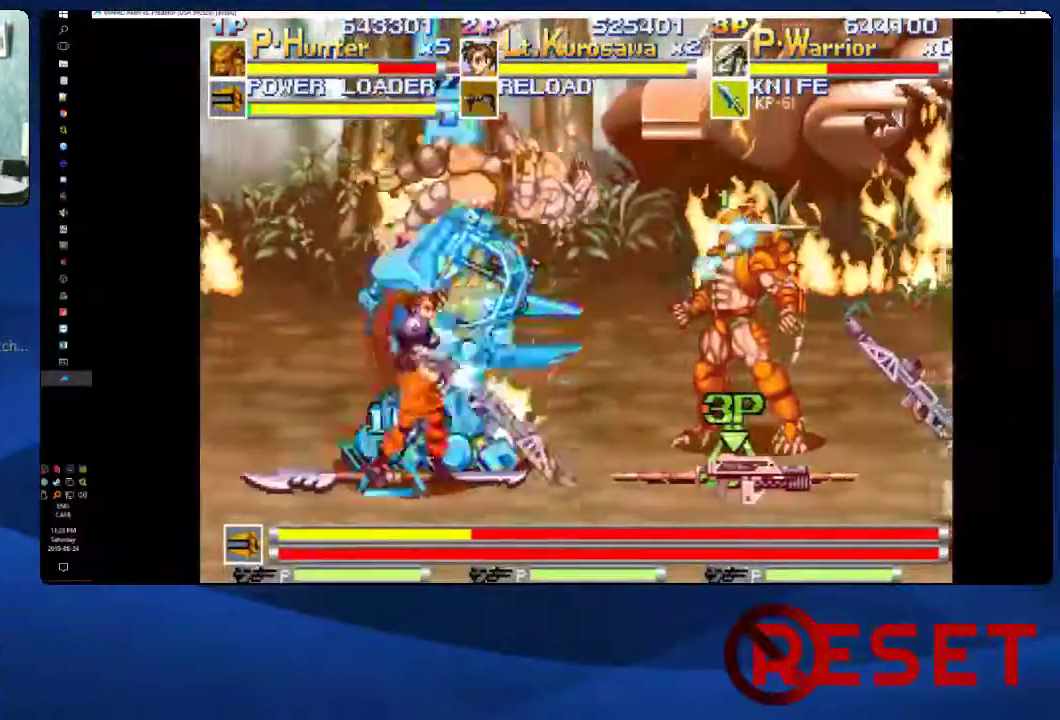
{"buttons": ["X", "DPAD_LEFT"], "right_stick": "center", "events": [[17, "DPAD_RIGHT", "down"], [133, "X", "up"], [217, "X", "down"], [317, "X", "up"], [400, "DPAD_RIGHT", "up"], [417, "X", "down"], [483, "DPAD_LEFT", "down"]]}
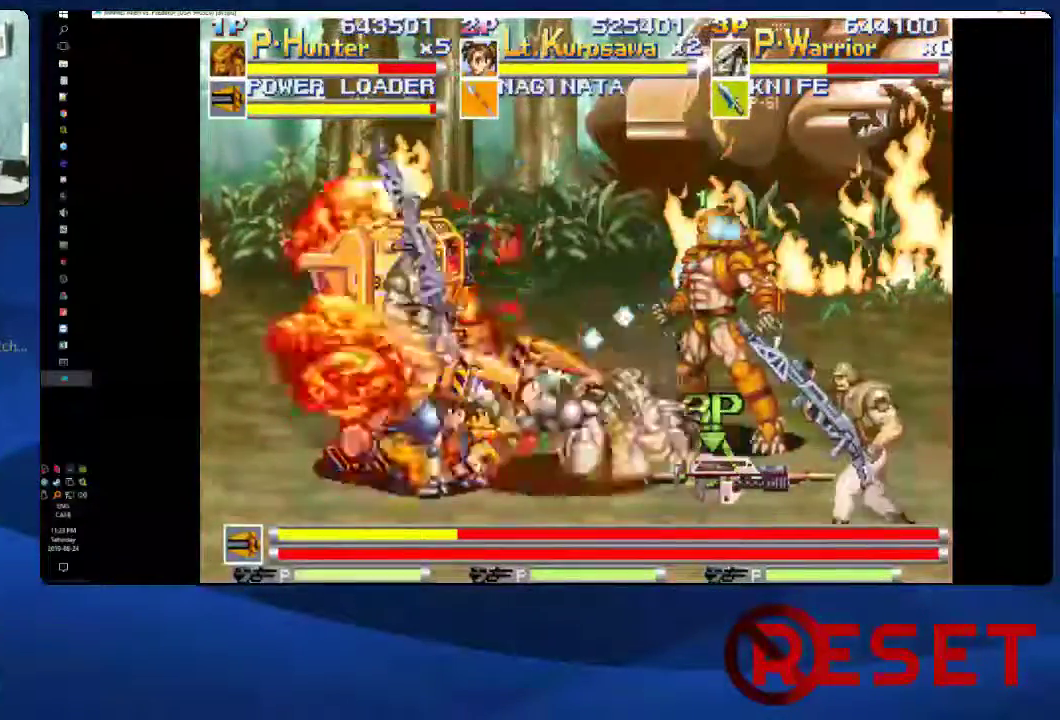
{"buttons": ["X", "DPAD_LEFT"], "right_stick": "center", "events": [[17, "X", "up"], [100, "X", "down"], [233, "X", "up"], [317, "X", "down"], [417, "X", "up"], [483, "X", "down"]]}
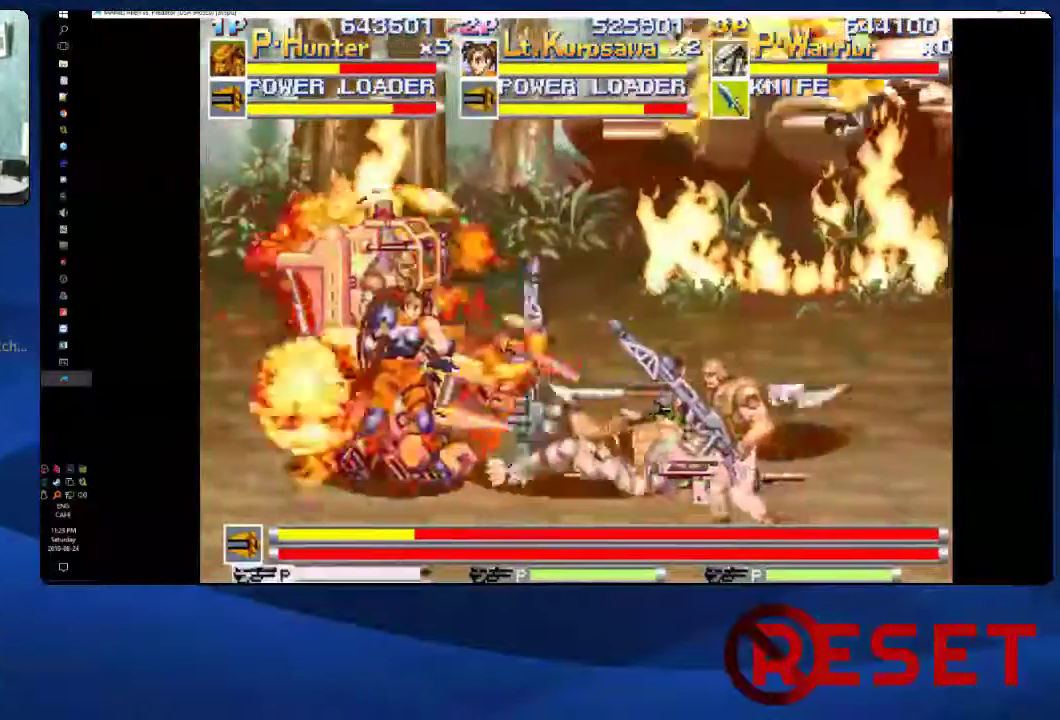
{"buttons": ["X", "DPAD_LEFT"], "right_stick": "center", "events": [[83, "X", "up"], [183, "X", "down"], [283, "X", "up"], [350, "X", "down"], [417, "X", "up"], [483, "X", "down"]]}
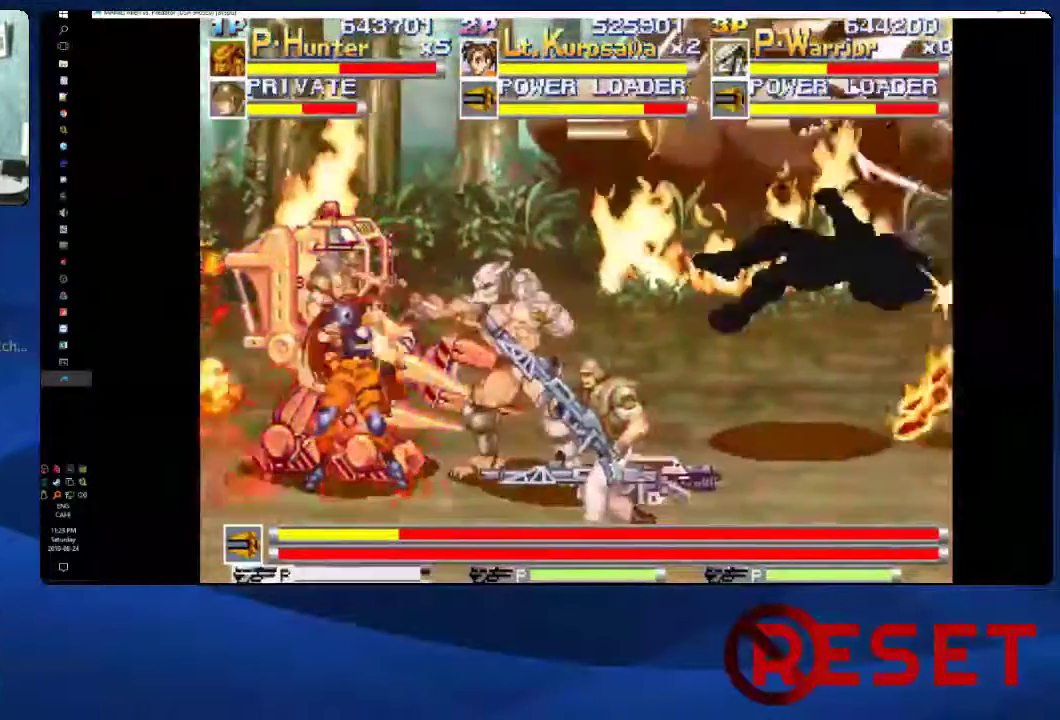
{"buttons": ["X", "DPAD_LEFT"], "right_stick": "center", "events": [[33, "X", "up"], [83, "X", "down"], [150, "X", "up"], [217, "X", "down"], [283, "X", "up"], [350, "X", "down"], [400, "X", "up"], [467, "X", "down"]]}
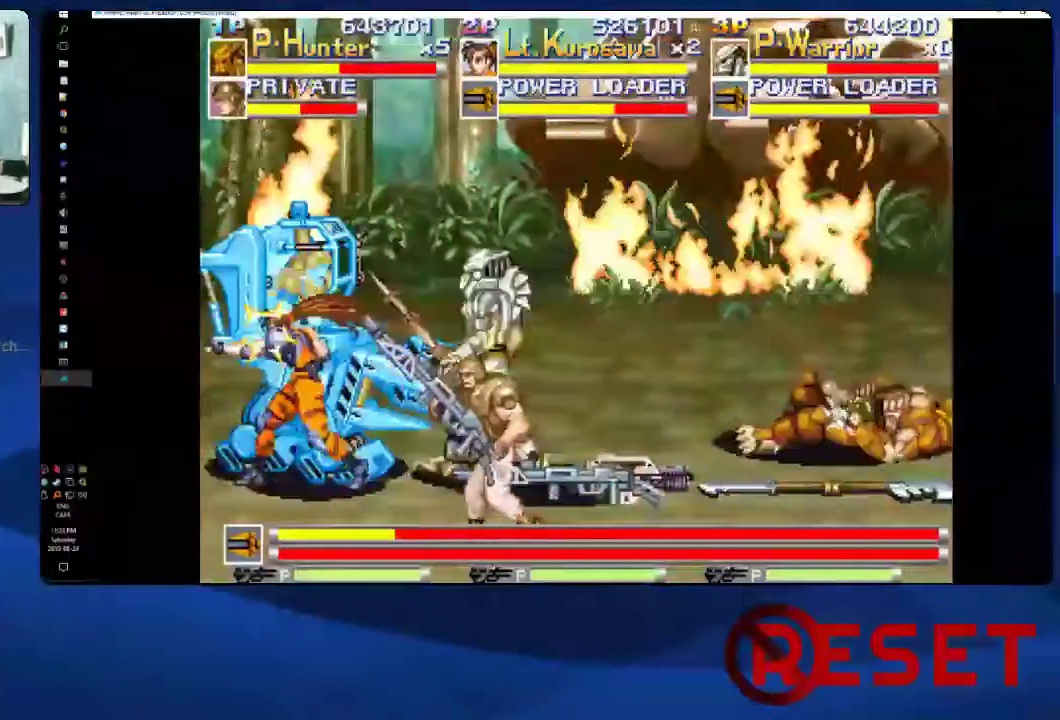
{"buttons": ["X", "DPAD_LEFT"], "right_stick": "center", "events": [[17, "X", "up"], [83, "X", "down"], [150, "X", "up"], [200, "X", "down"], [267, "X", "up"], [317, "X", "down"], [383, "X", "up"], [450, "X", "down"]]}
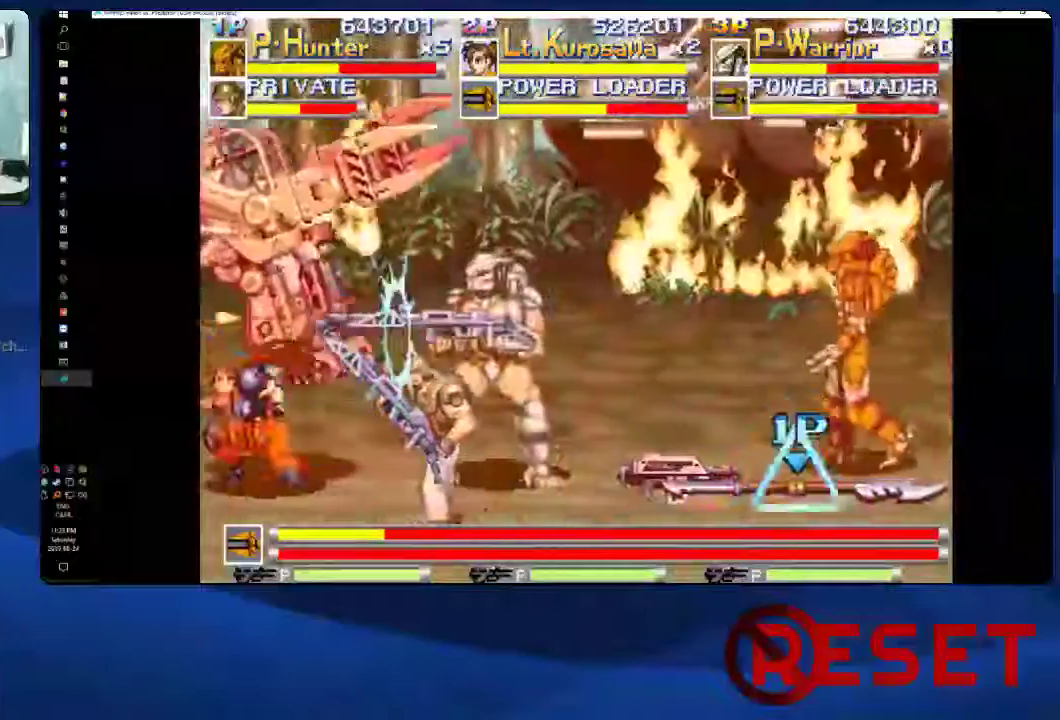
{"buttons": ["X", "DPAD_LEFT"], "right_stick": "center", "events": [[17, "X", "up"], [83, "X", "down"], [150, "X", "up"], [233, "X", "down"], [283, "X", "up"], [350, "X", "down"]]}
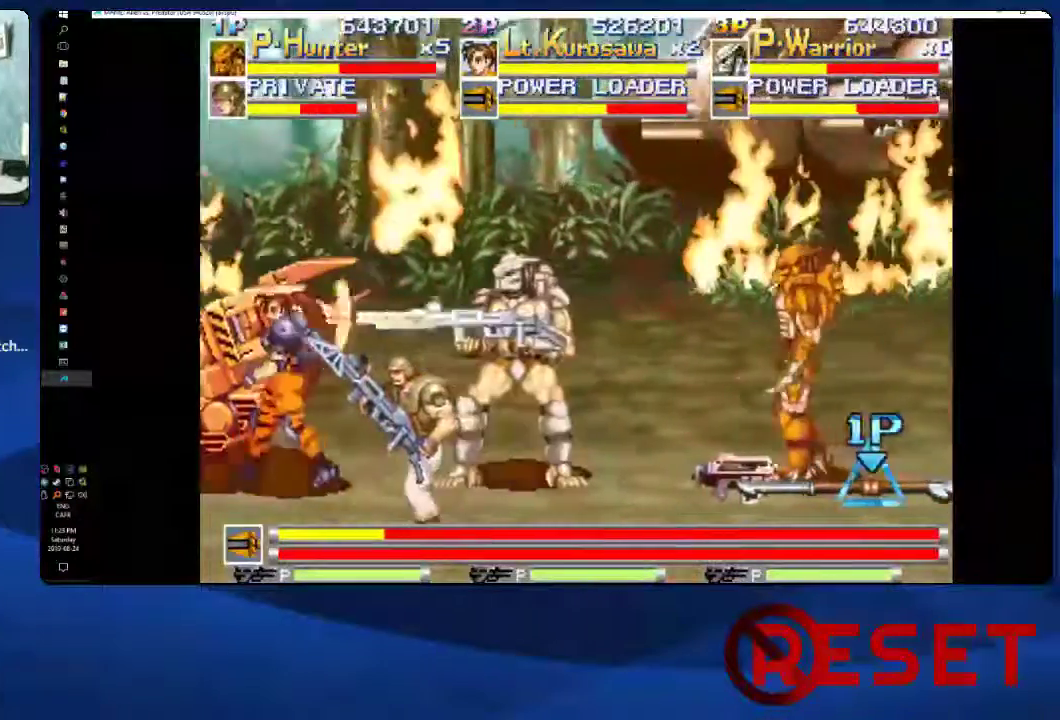
{"buttons": ["DPAD_RIGHT"], "right_stick": "center", "events": [[67, "DPAD_LEFT", "up"], [117, "X", "up"], [217, "DPAD_RIGHT", "down"]]}
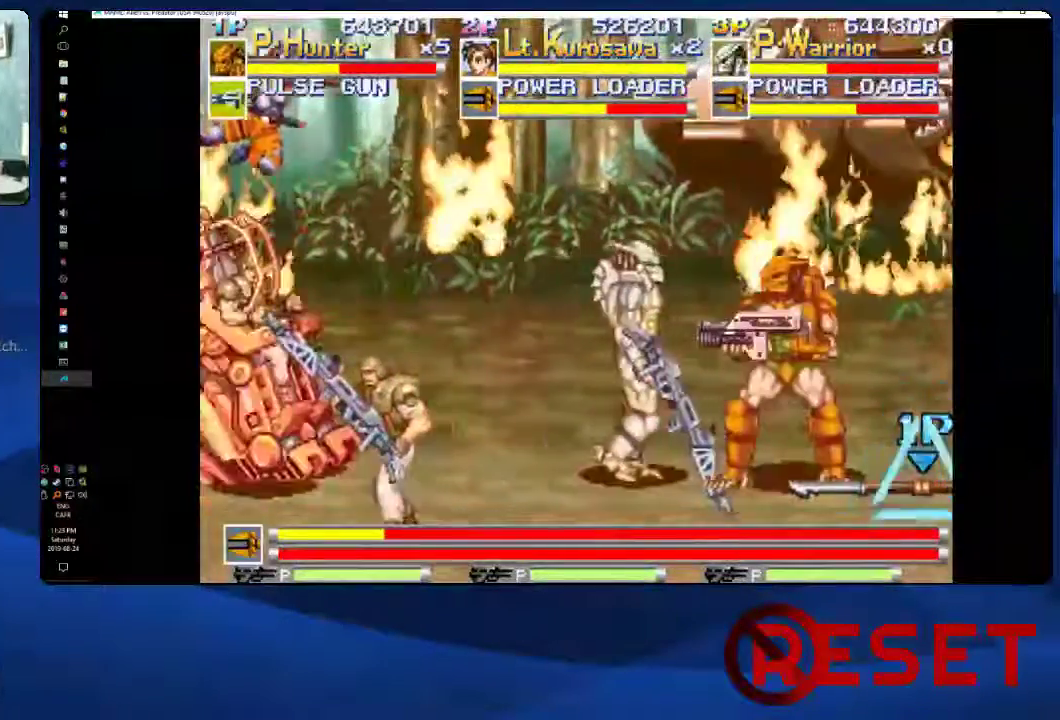
{"buttons": ["X"], "right_stick": "center", "events": [[33, "DPAD_RIGHT", "up"], [67, "DPAD_LEFT", "down"], [167, "X", "down"], [217, "DPAD_LEFT", "up"]]}
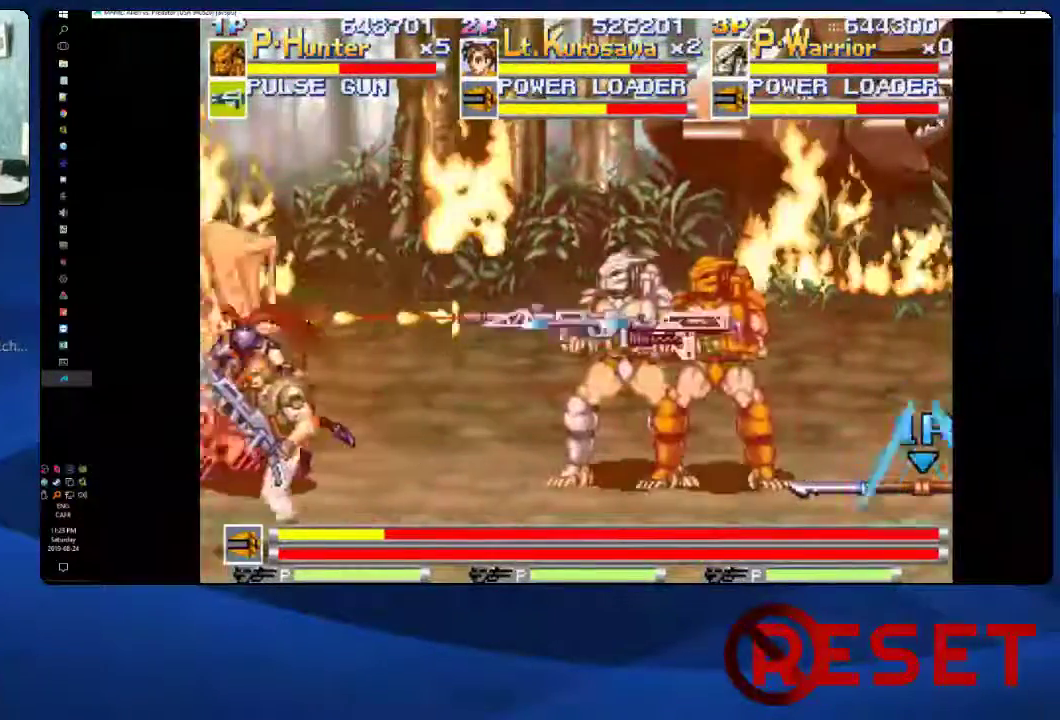
{"buttons": ["X"], "right_stick": "center", "events": []}
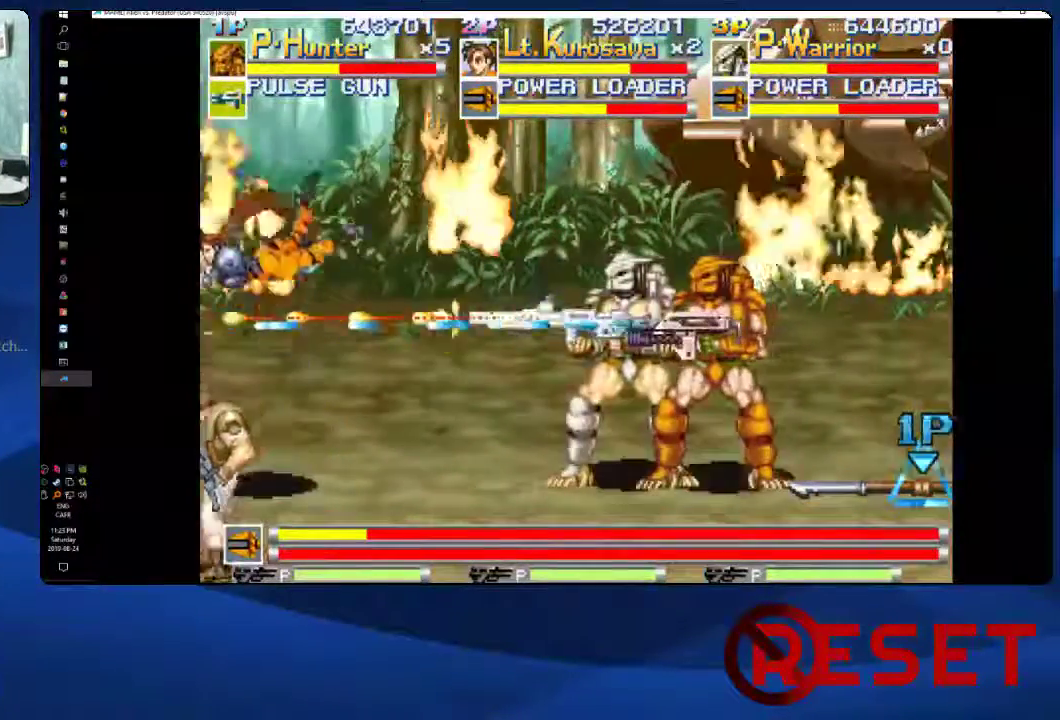
{"buttons": ["X"], "right_stick": "center", "events": []}
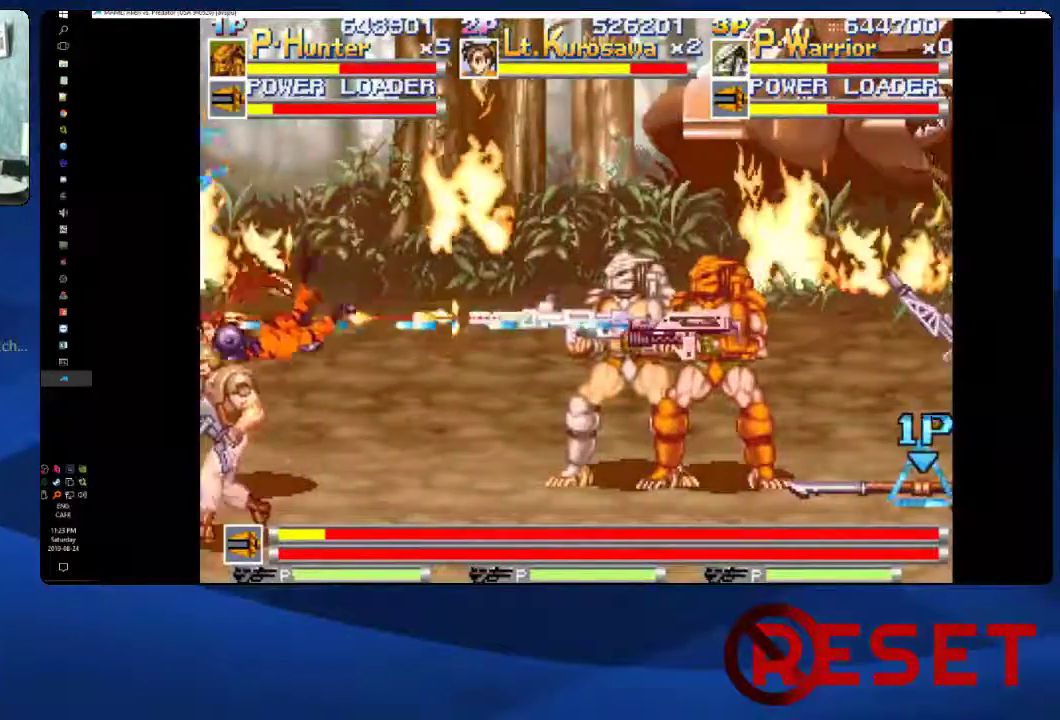
{"buttons": ["X"], "right_stick": "center", "events": []}
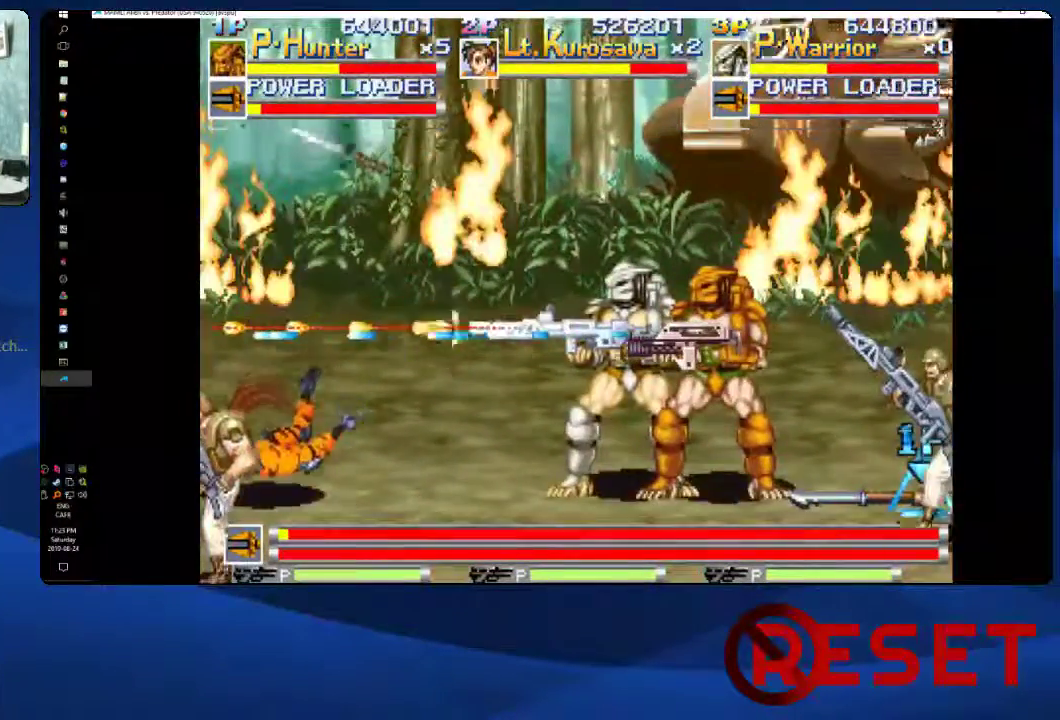
{"buttons": ["X"], "right_stick": "center", "events": []}
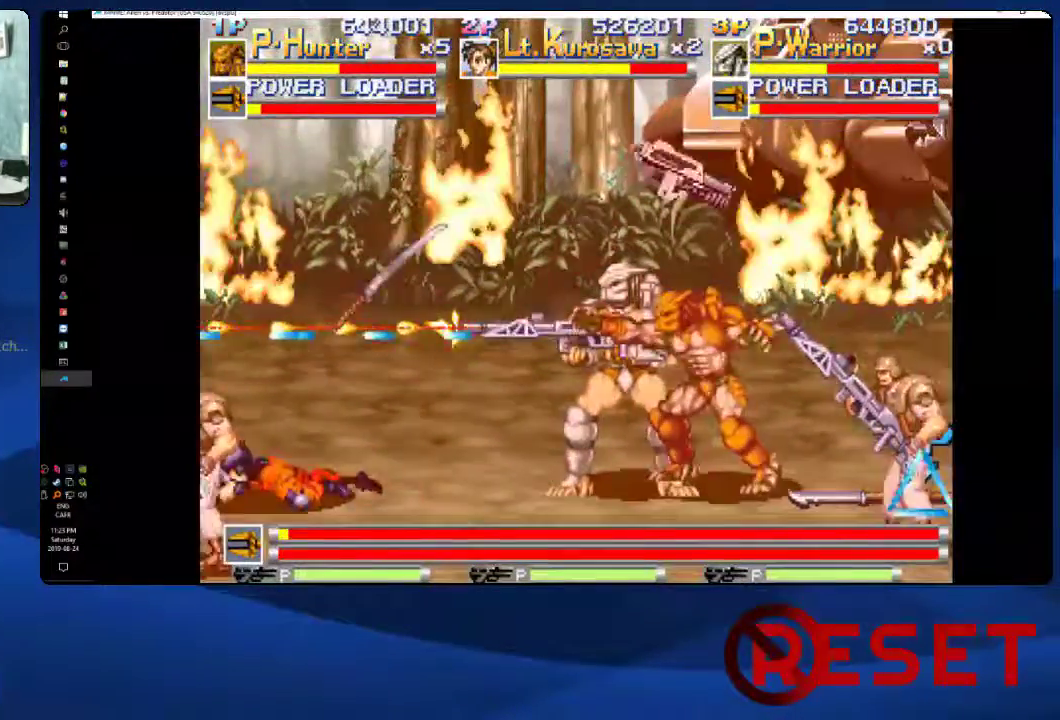
{"buttons": [], "right_stick": "center", "events": [[350, "X", "up"]]}
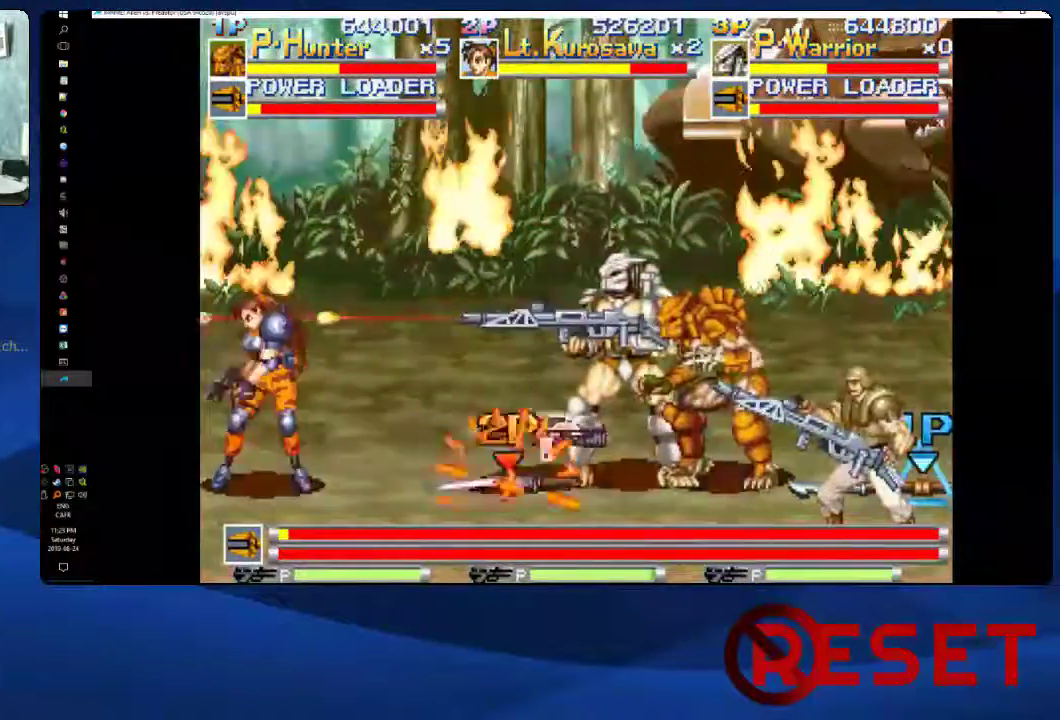
{"buttons": ["X", "DPAD_LEFT"], "right_stick": "center", "events": [[133, "DPAD_UP", "down"], [183, "DPAD_LEFT", "down"], [250, "X", "down"], [283, "DPAD_UP", "up"]]}
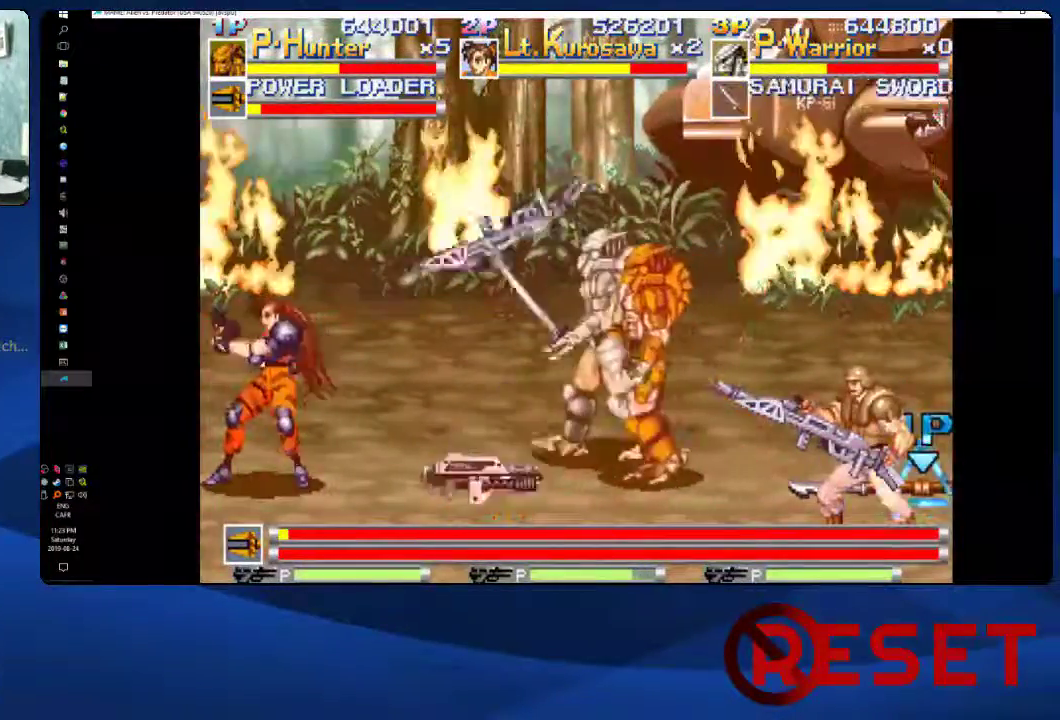
{"buttons": ["DPAD_DOWN", "DPAD_LEFT"], "right_stick": "center", "events": [[167, "DPAD_LEFT", "up"], [350, "X", "up"], [367, "DPAD_LEFT", "down"], [500, "DPAD_DOWN", "down"]]}
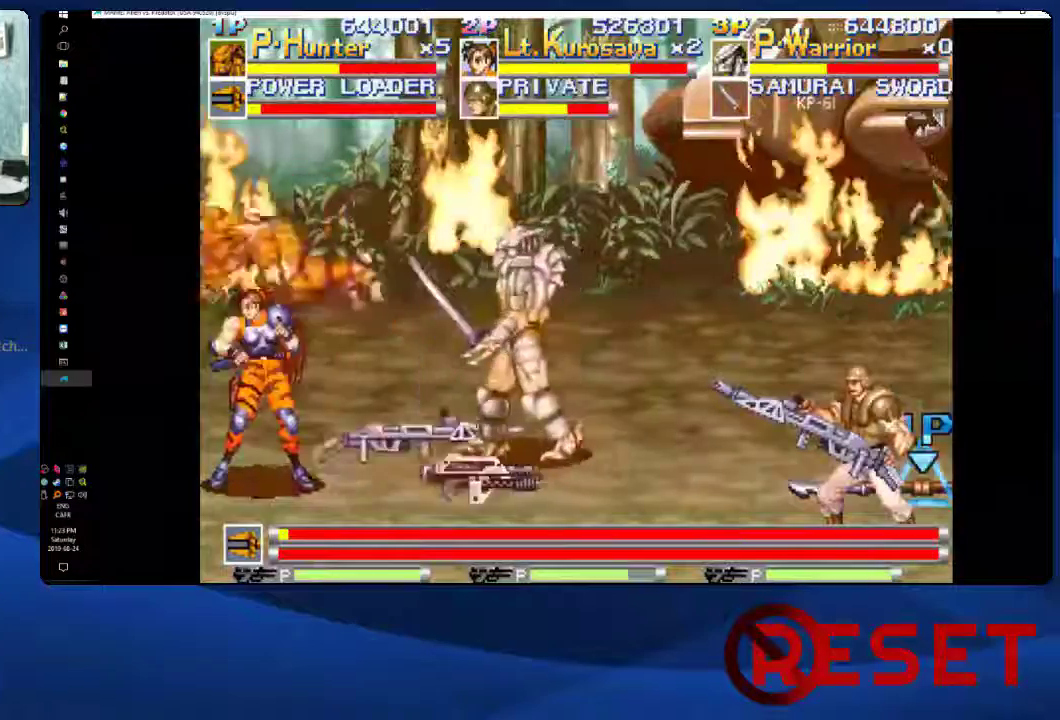
{"buttons": ["DPAD_LEFT"], "right_stick": "center", "events": [[133, "DPAD_DOWN", "up"], [267, "L1", "down"], [400, "L1", "up"]]}
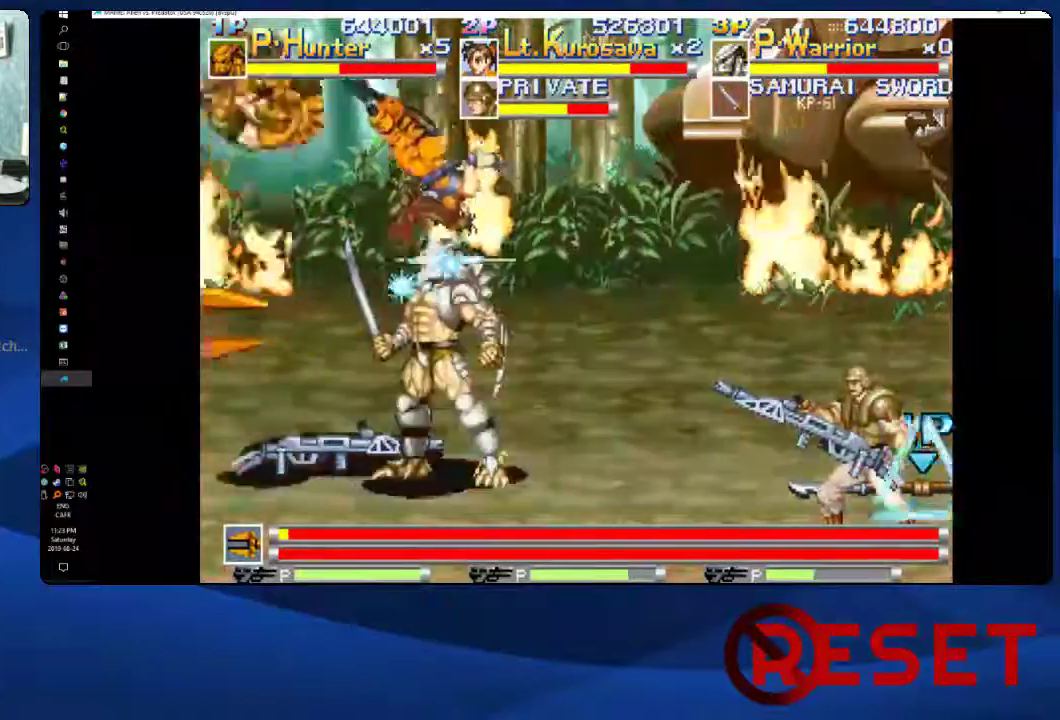
{"buttons": [], "right_stick": "center", "events": [[133, "DPAD_LEFT", "up"], [383, "L1", "down"], [483, "L1", "up"]]}
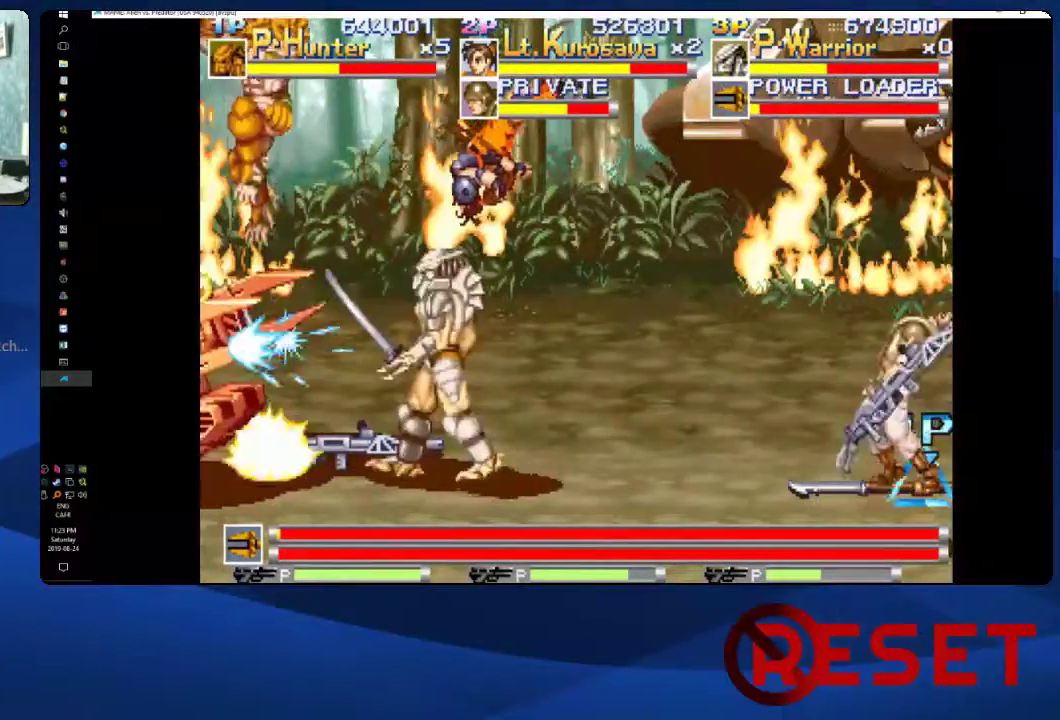
{"buttons": [], "right_stick": "center", "events": []}
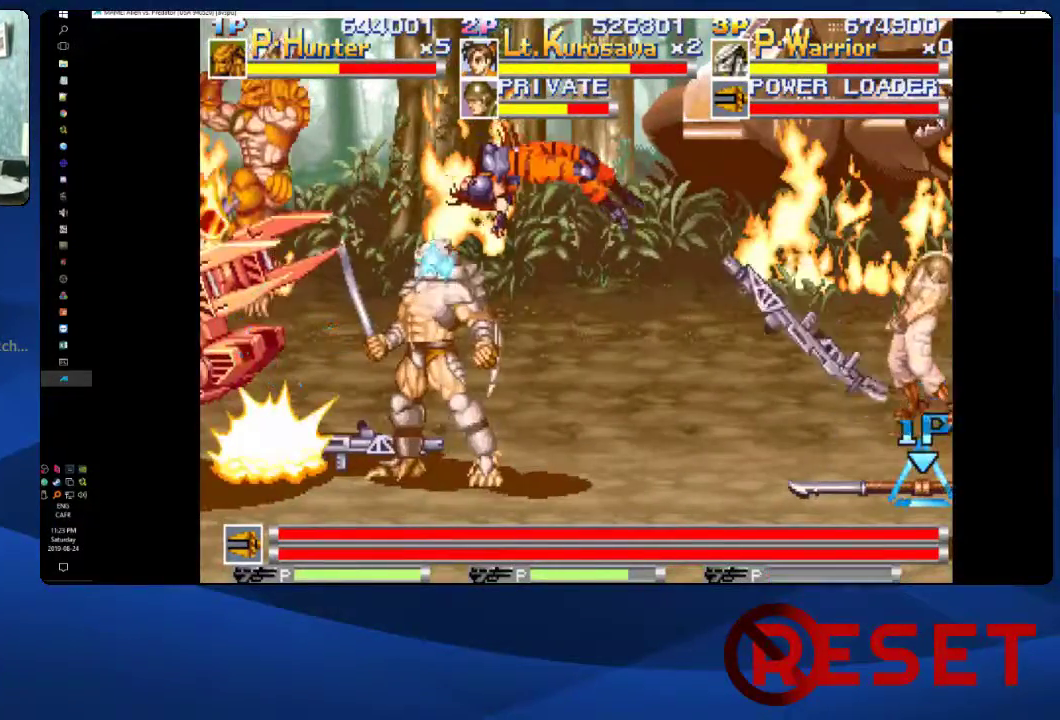
{"buttons": [], "right_stick": "center", "events": []}
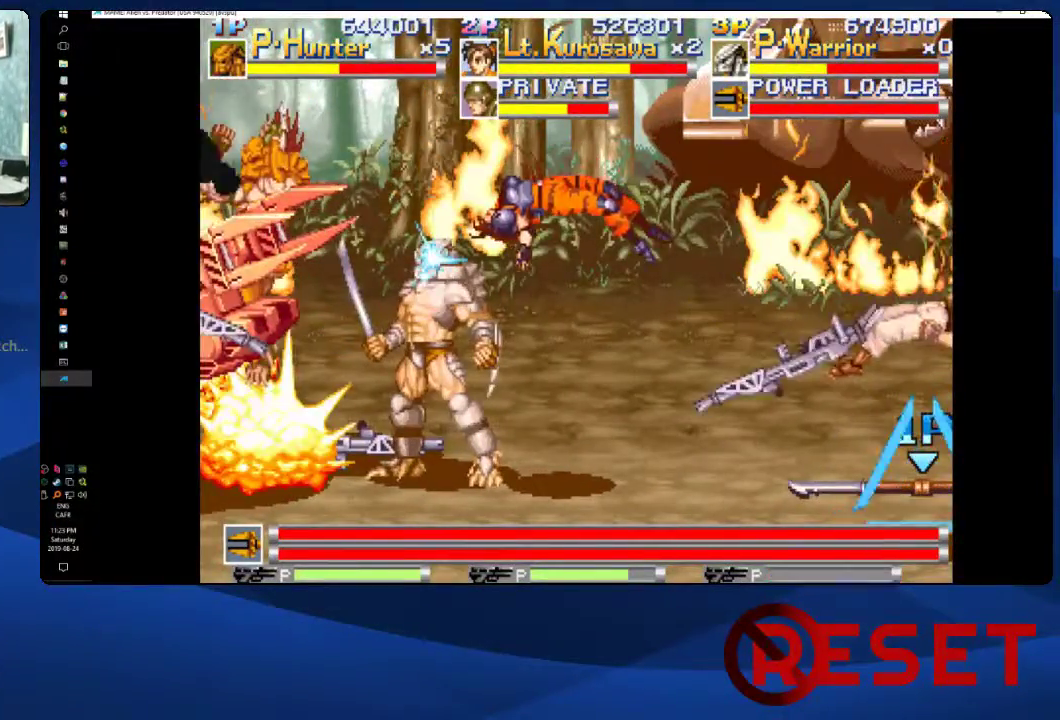
{"buttons": [], "right_stick": "center", "events": []}
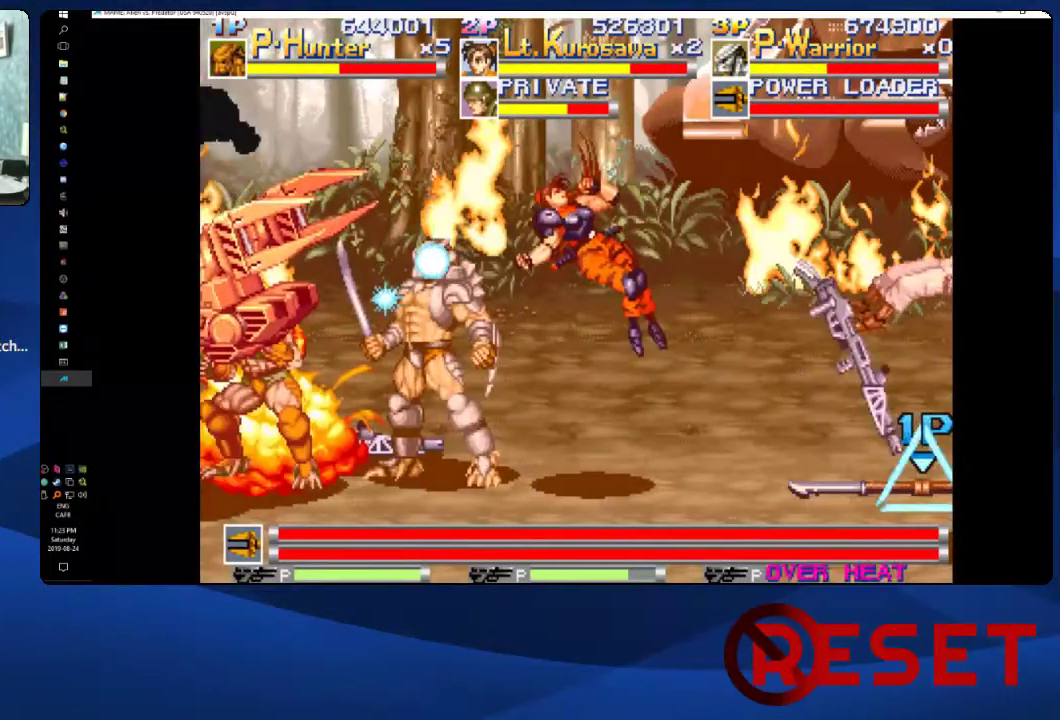
{"buttons": ["DPAD_RIGHT"], "right_stick": "center", "events": [[183, "DPAD_RIGHT", "down"]]}
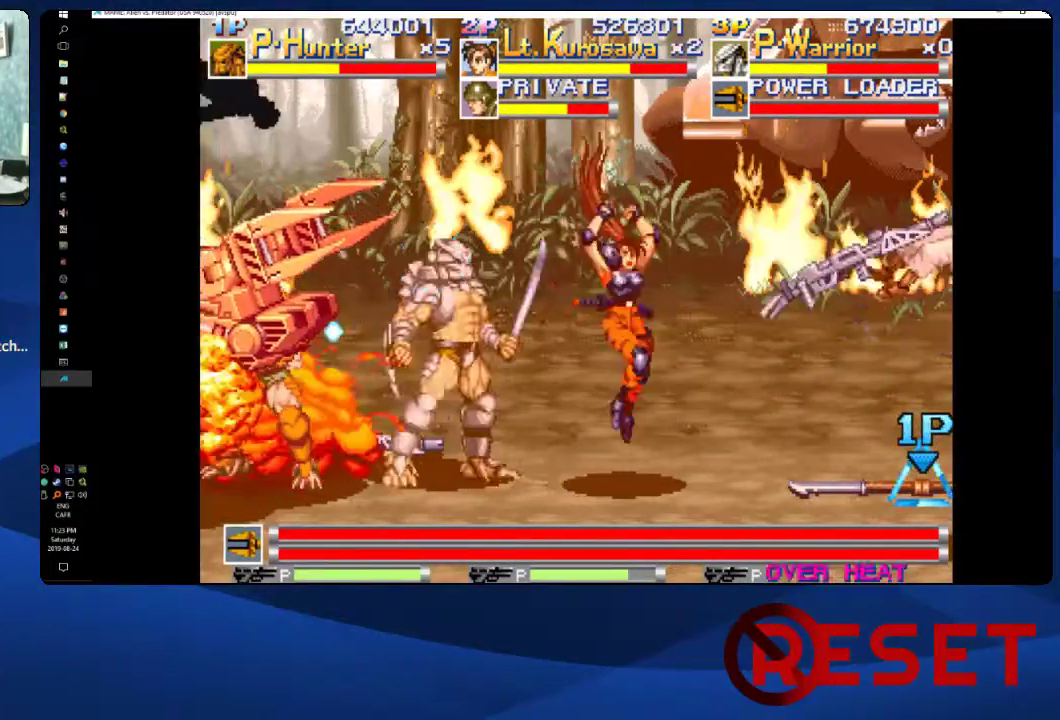
{"buttons": ["A", "DPAD_RIGHT"], "right_stick": "center", "events": [[167, "A", "down"]]}
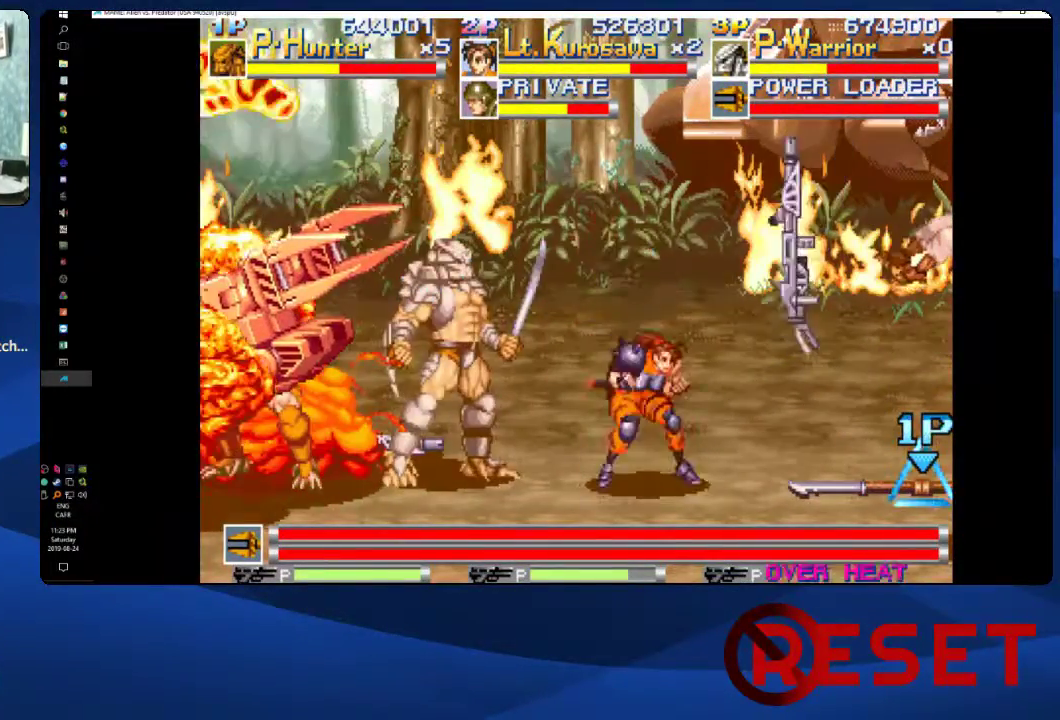
{"buttons": ["DPAD_RIGHT"], "right_stick": "center", "events": [[483, "A", "up"]]}
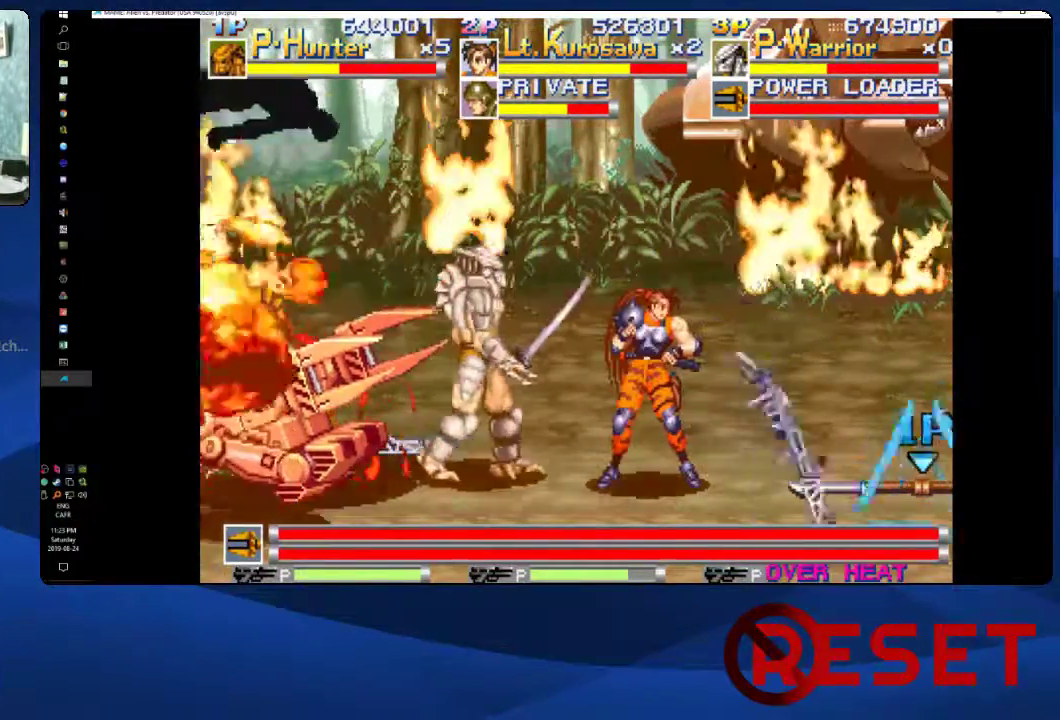
{"buttons": ["A", "DPAD_RIGHT"], "right_stick": "center", "events": [[117, "A", "down"]]}
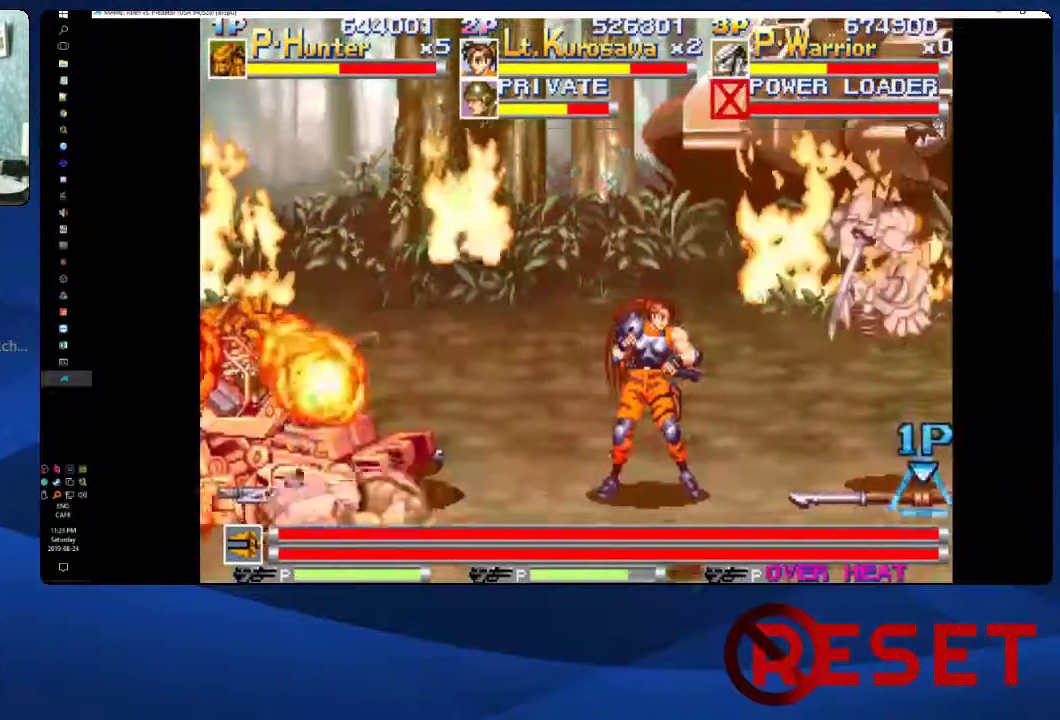
{"buttons": [], "right_stick": "center", "events": [[83, "DPAD_RIGHT", "up"], [300, "A", "up"]]}